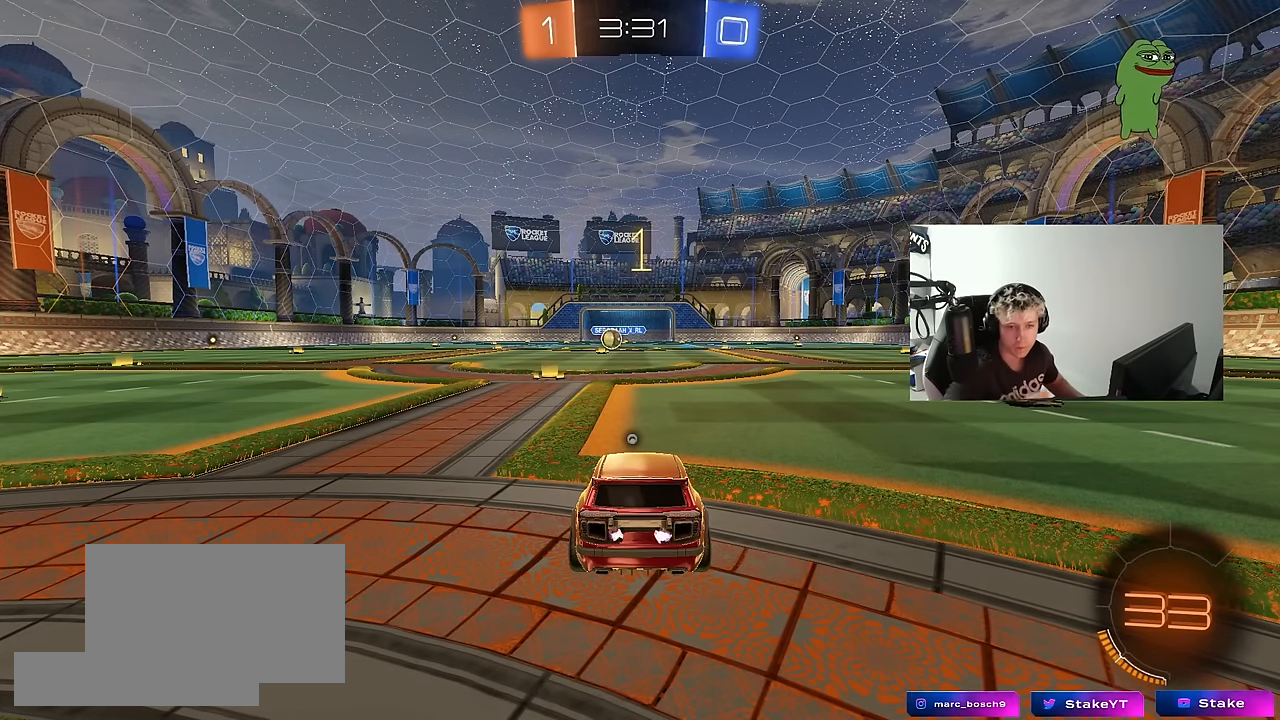
Gameplay with keyboard and mouse; each line is a JSON object with the keys and mouse buttons held at the frame after it. "events" lists presses ("down") and releases ("up") of "1", "2", "3", "4", "5", "a", "alt", "c", "caps_lock", "ctrl", "d", "e", "f", "g", "q", "r", "s", "shift", "space", "t", "tab", "v", "w", "x", "z", "mouse_left", "mouse_wheel" and "mouse_right" between this image and that frame as [ms after this image, input, new state], when the widget could be followed in between. "mouse_left", "mouse_wheel", "mouse_right" = the "left", "wheel", "right" buttons of the "mouse" list. No other keys are recorded. "wheel" means that the mouse wheel is clicked or scrolled. "mouse_move" is the direction in which the mouse moves at that frame (one of eight, or "still"), when it could be read.
{"keys": ["w"], "mouse": [], "mouse_move": "up-right", "events": [[234, "w", "down"]]}
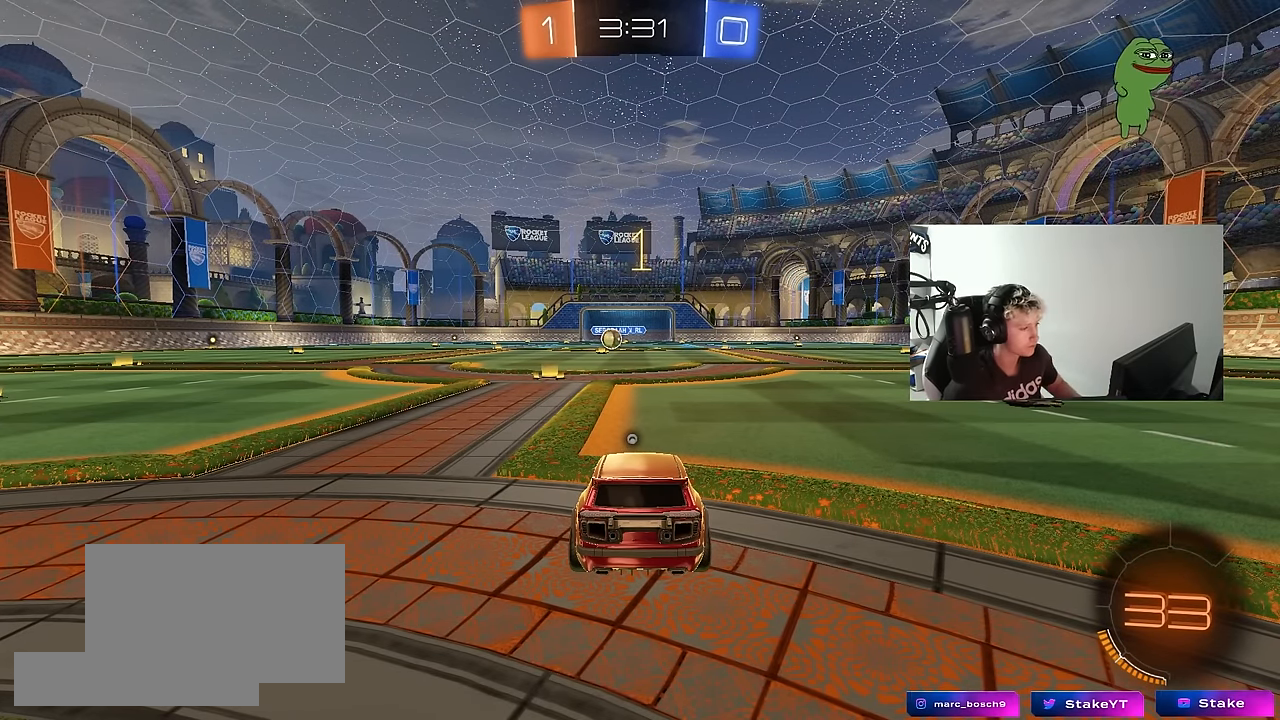
{"keys": ["w"], "mouse": ["left"], "mouse_move": "down", "events": [[67, "mouse_left", "down"]]}
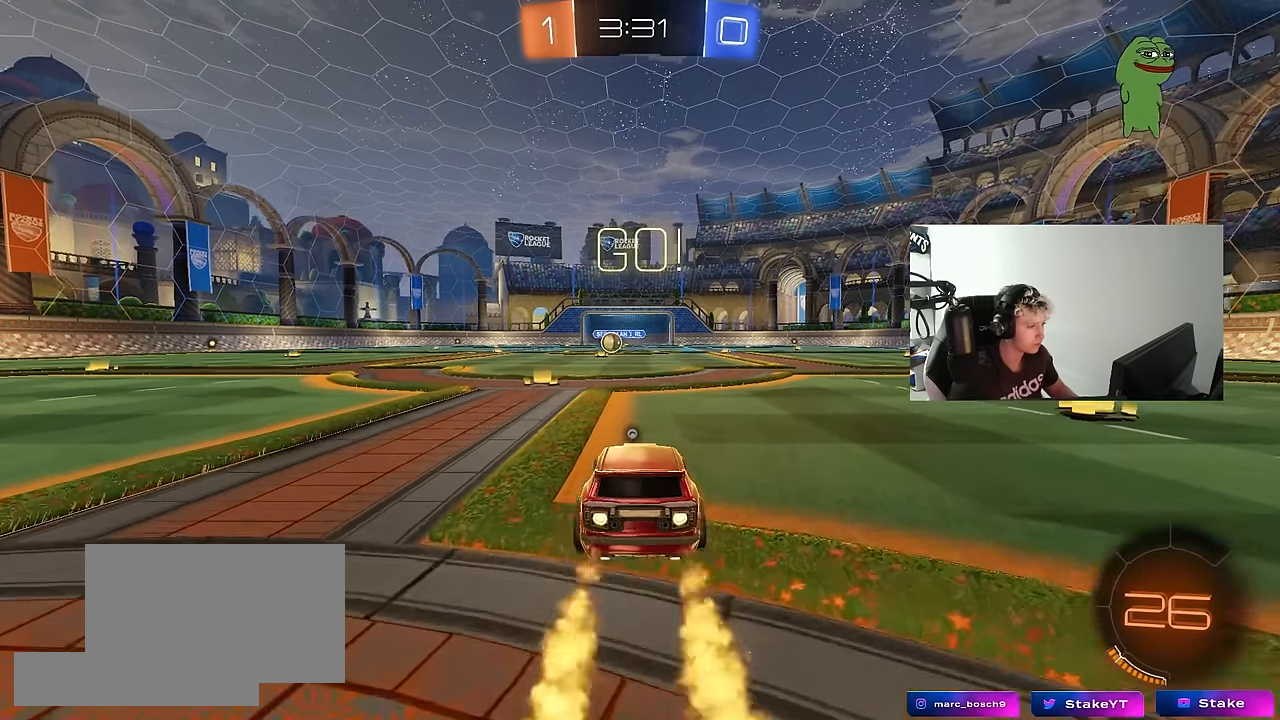
{"keys": ["a", "s", "shift"], "mouse": ["left"], "mouse_move": "left", "events": [[34, "d", "down"], [34, "mouse_right", "down"], [84, "d", "up"], [134, "a", "down"], [134, "mouse_right", "up"], [134, "shift", "down"], [167, "mouse_right", "down"], [217, "s", "down"], [217, "w", "up"], [267, "mouse_right", "up"], [317, "space", "down"], [450, "space", "up"]]}
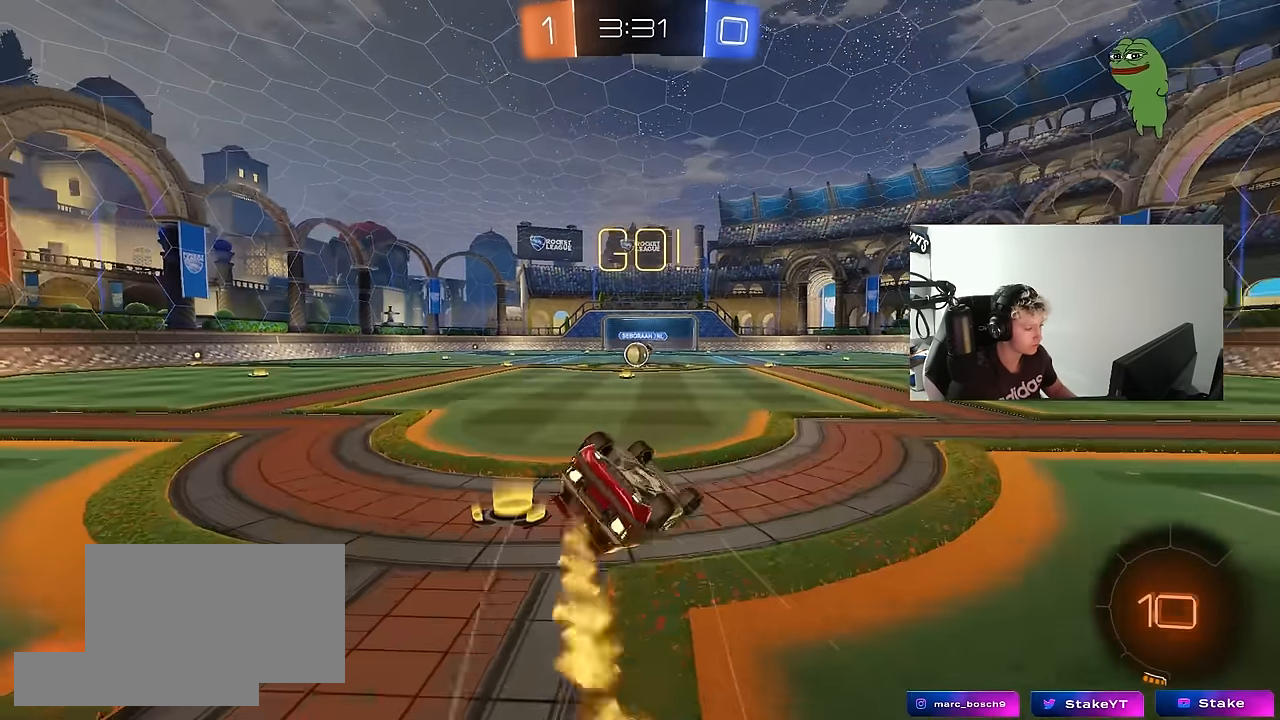
{"keys": [], "mouse": ["left"], "mouse_move": "still", "events": [[134, "s", "up"], [234, "s", "down"], [467, "a", "up"], [467, "s", "up"], [467, "shift", "up"]]}
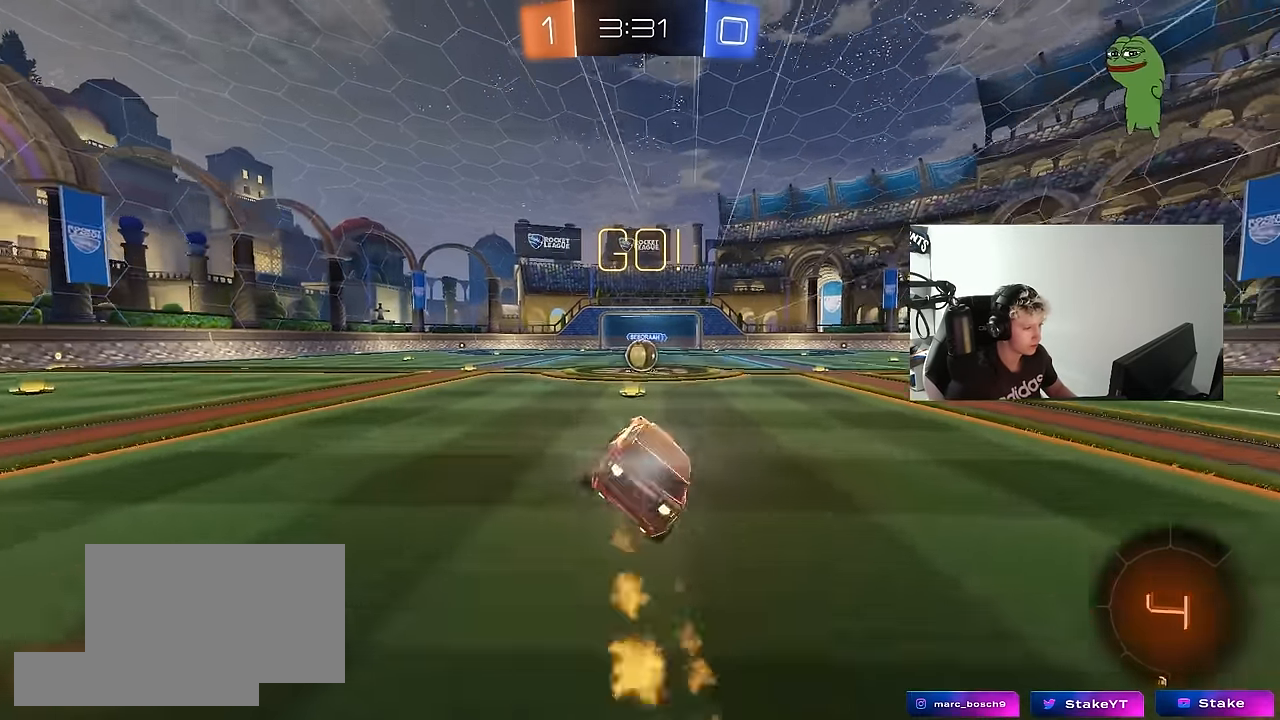
{"keys": [], "mouse": [], "mouse_move": "still", "events": [[67, "mouse_left", "up"], [200, "w", "down"], [434, "a", "down"], [484, "a", "up"], [484, "w", "up"]]}
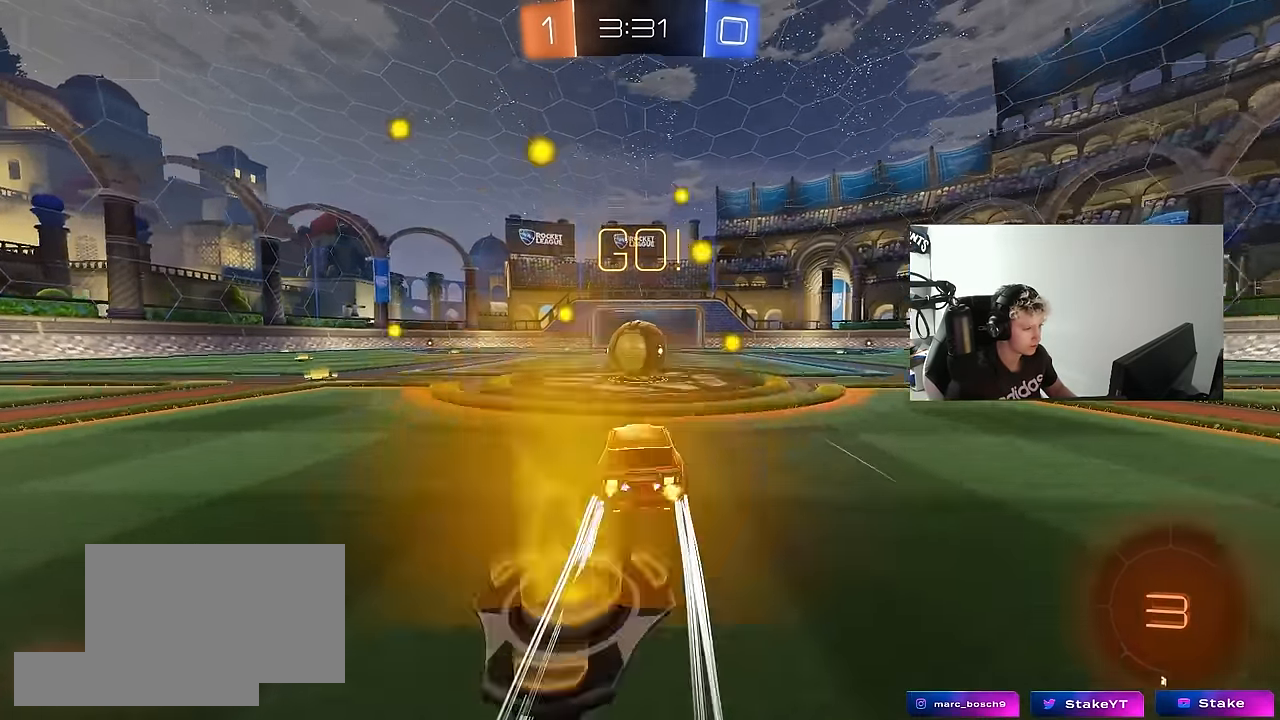
{"keys": ["a", "s", "shift"], "mouse": ["left"], "mouse_move": "down-left", "events": [[34, "d", "down"], [34, "mouse_right", "down"], [84, "d", "up"], [84, "mouse_right", "up"], [217, "a", "down"], [217, "w", "down"], [267, "shift", "down"], [317, "mouse_right", "down"], [367, "mouse_left", "down"], [367, "s", "down"], [417, "w", "up"], [500, "mouse_right", "up"]]}
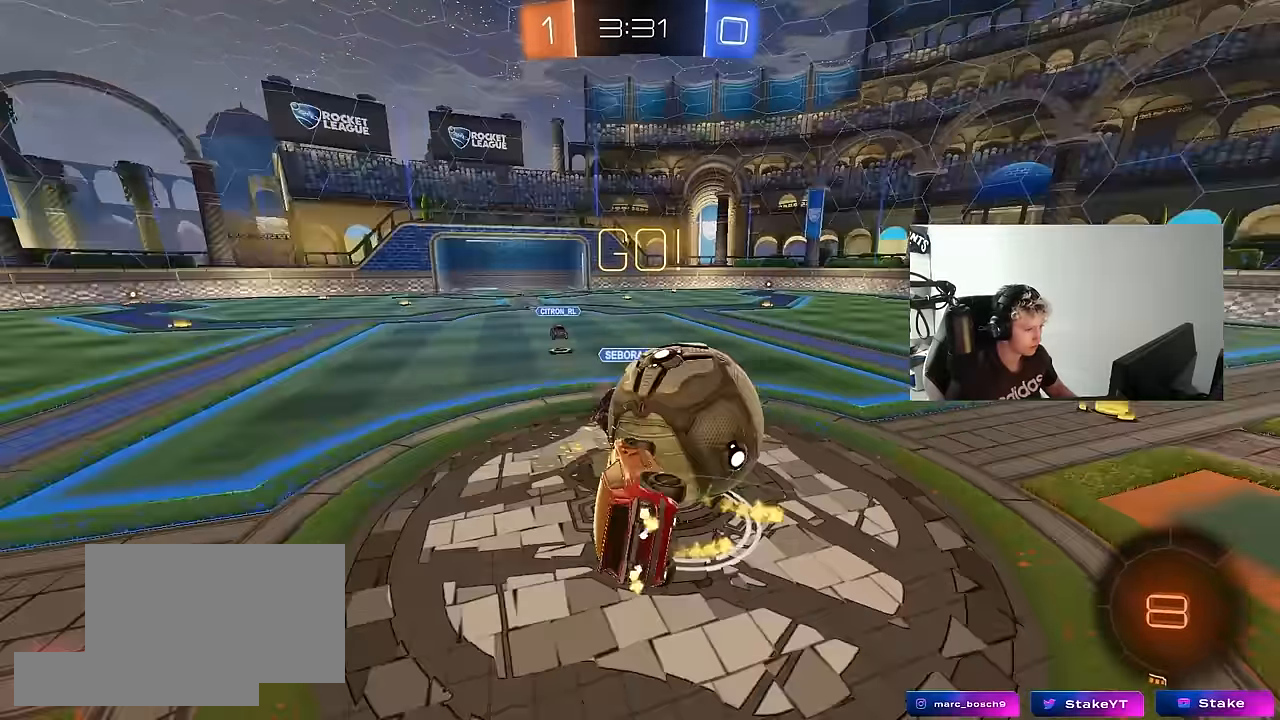
{"keys": ["a", "shift", "w"], "mouse": [], "mouse_move": "still", "events": [[150, "mouse_left", "up"], [183, "s", "up"], [333, "w", "down"]]}
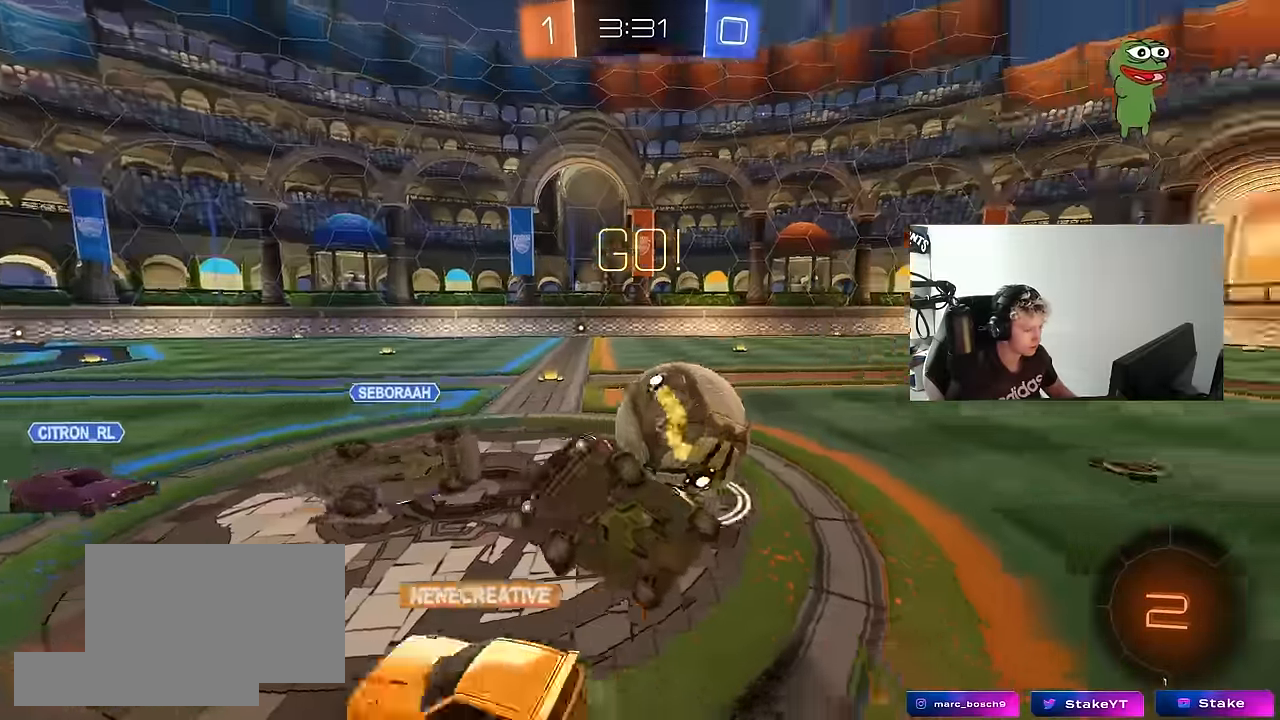
{"keys": ["a", "w"], "mouse": [], "mouse_move": "still", "events": [[17, "shift", "up"], [117, "a", "up"], [117, "w", "up"], [150, "mouse_right", "down"], [300, "mouse_right", "up"], [350, "a", "down"], [350, "w", "down"]]}
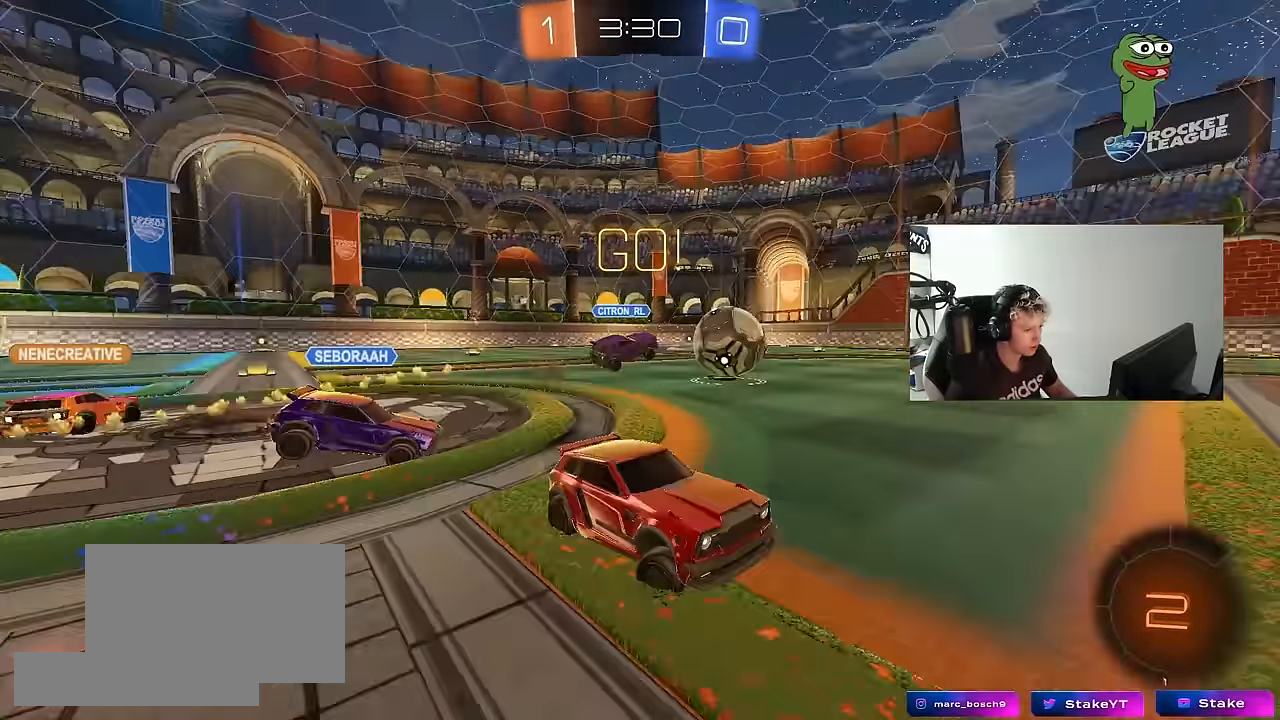
{"keys": ["a", "w"], "mouse": [], "mouse_move": "still", "events": [[33, "w", "up"], [83, "a", "up"], [267, "w", "down"], [317, "a", "down"]]}
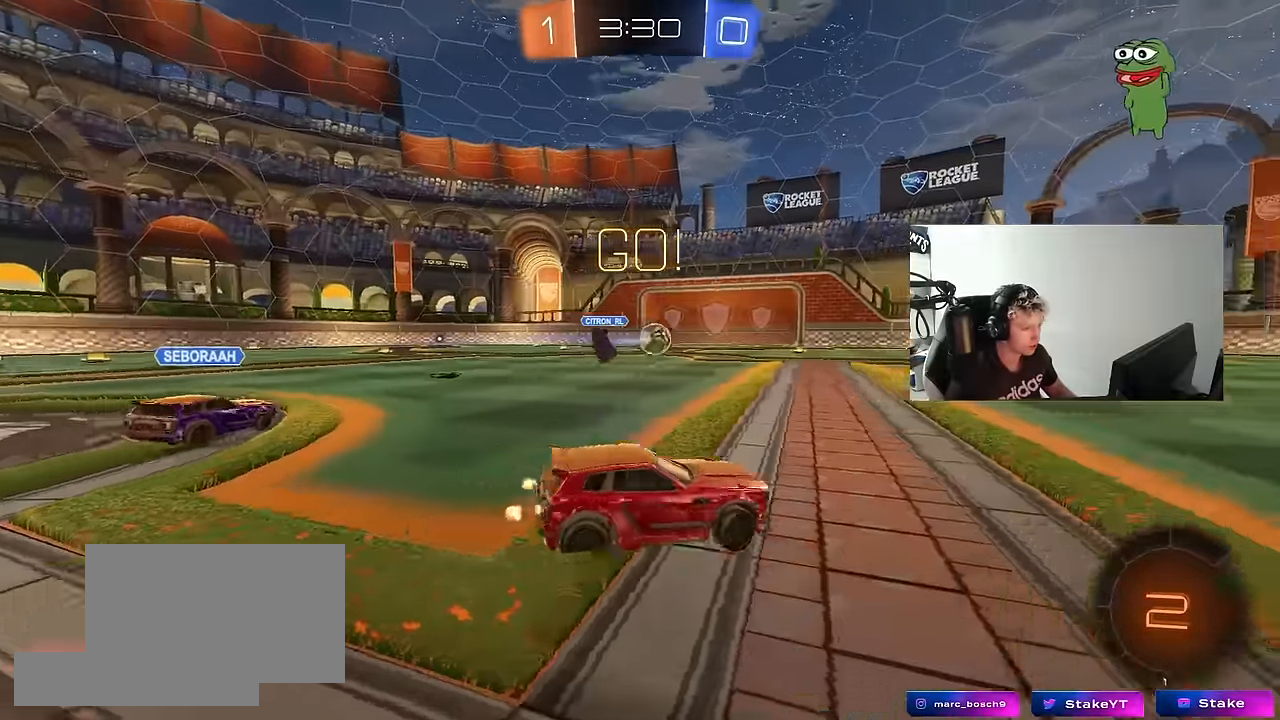
{"keys": ["a", "s", "shift", "space"], "mouse": ["left", "right"], "mouse_move": "down", "events": [[50, "a", "up"], [100, "d", "down"], [183, "d", "up"], [183, "mouse_left", "down"], [183, "mouse_right", "down"], [233, "a", "down"], [233, "mouse_right", "up"], [233, "shift", "down"], [333, "mouse_right", "down"], [383, "s", "down"], [383, "w", "up"], [467, "space", "down"]]}
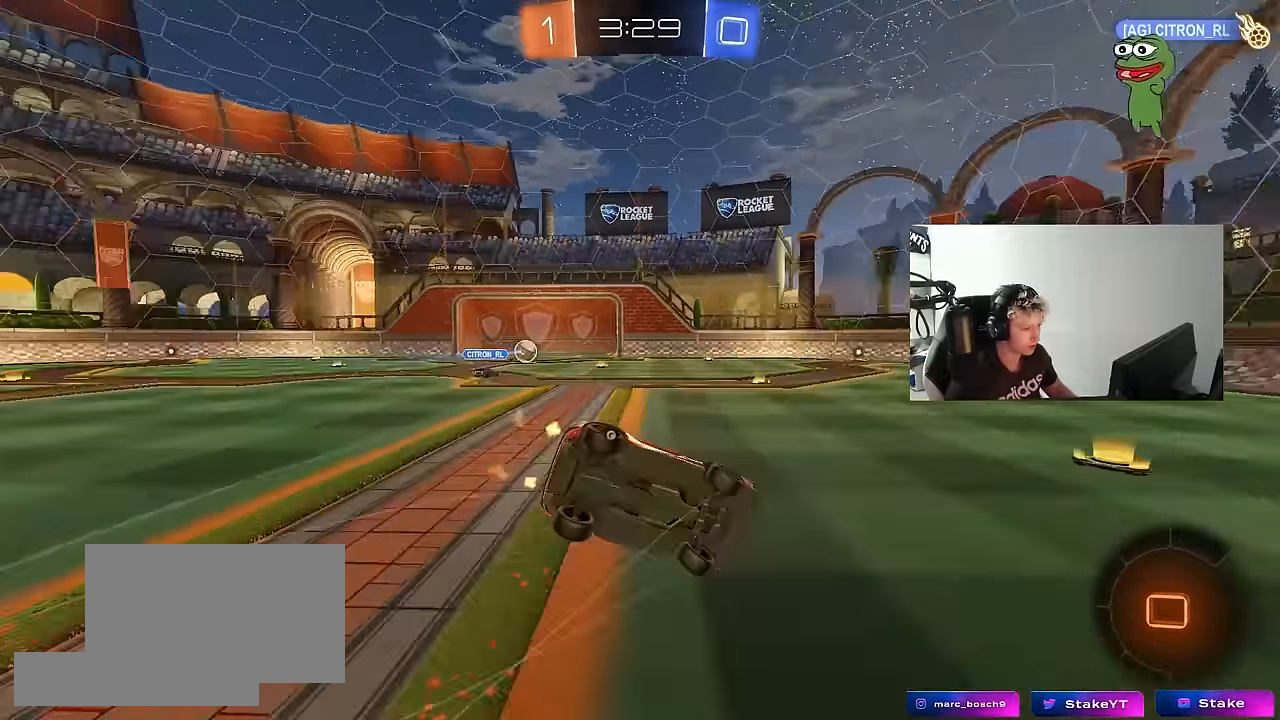
{"keys": ["a", "s", "shift"], "mouse": [], "mouse_move": "still", "events": [[17, "mouse_left", "up"], [67, "mouse_right", "up"], [167, "space", "up"], [300, "s", "up"], [433, "s", "down"]]}
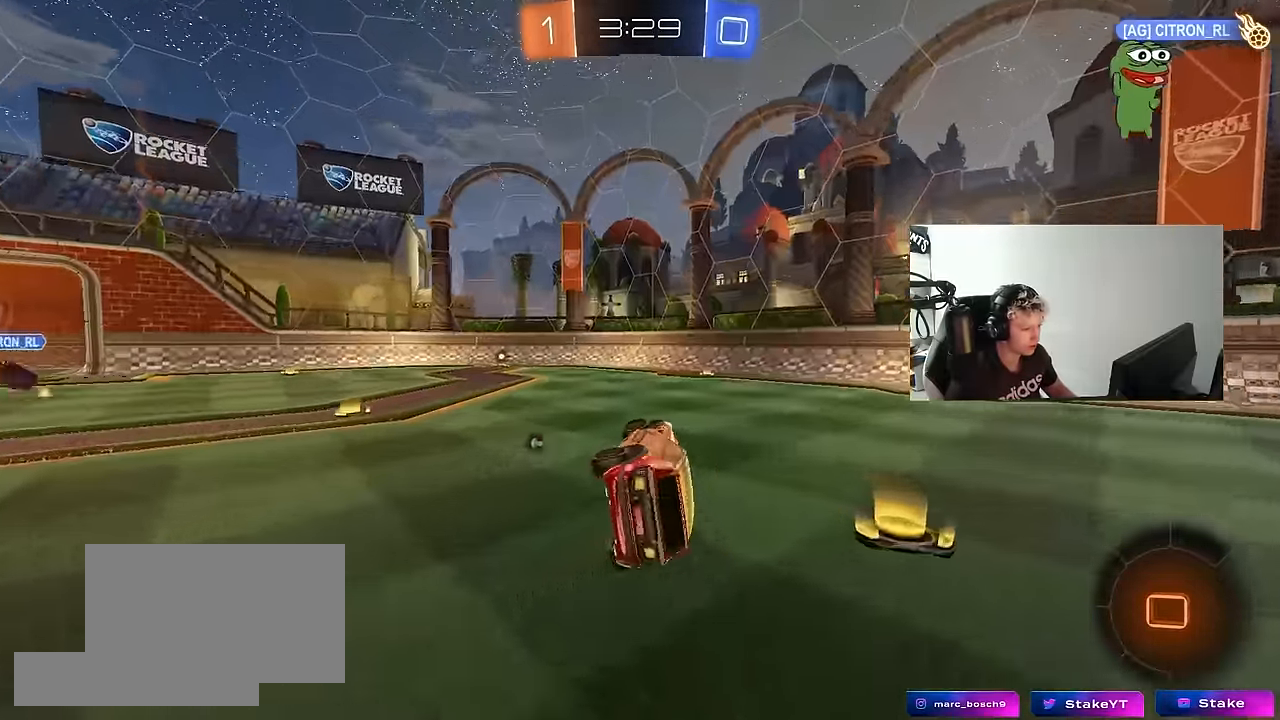
{"keys": [], "mouse": [], "mouse_move": "still", "events": [[133, "shift", "up"], [133, "space", "down"], [167, "s", "up"], [217, "a", "up"], [267, "space", "up"], [417, "tab", "down"], [500, "tab", "up"]]}
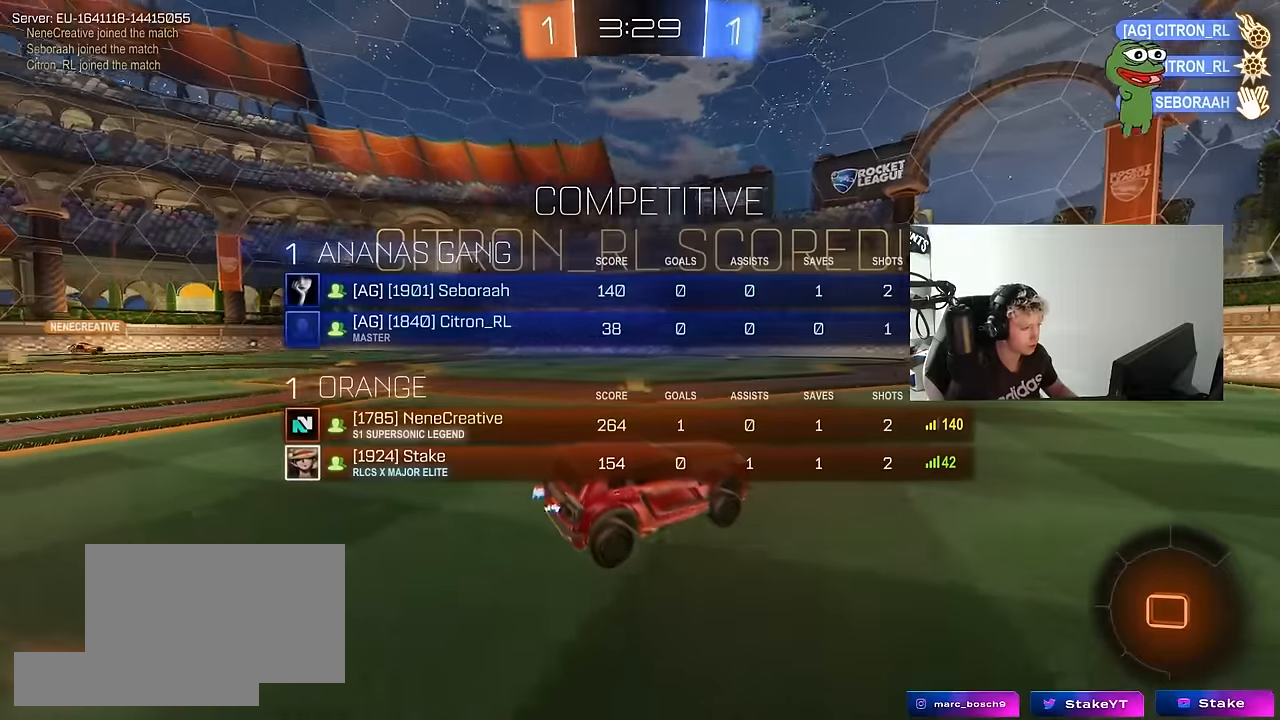
{"keys": ["a", "w"], "mouse": [], "mouse_move": "still", "events": [[334, "a", "down"], [384, "w", "down"]]}
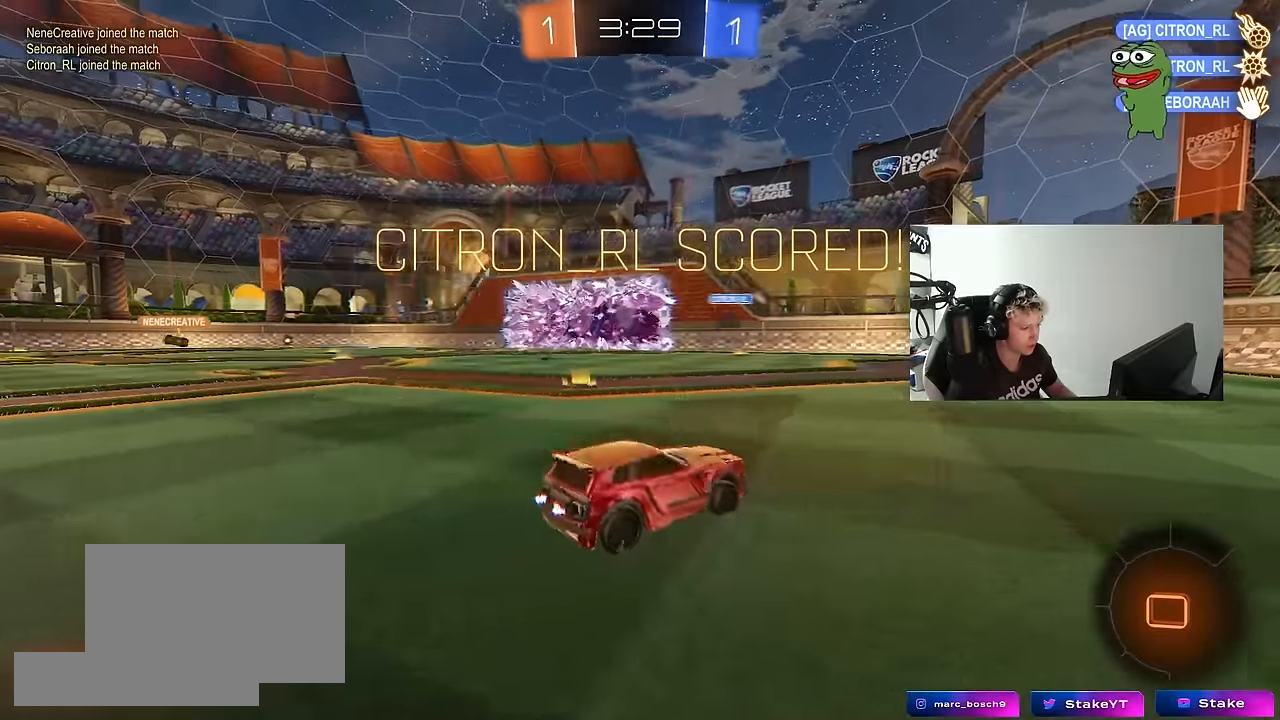
{"keys": ["d", "shift", "w"], "mouse": ["right"], "mouse_move": "still", "events": [[167, "w", "up"], [200, "mouse_right", "down"], [300, "mouse_right", "up"], [350, "a", "up"], [350, "d", "down"], [400, "shift", "down"], [400, "w", "down"], [484, "mouse_right", "down"]]}
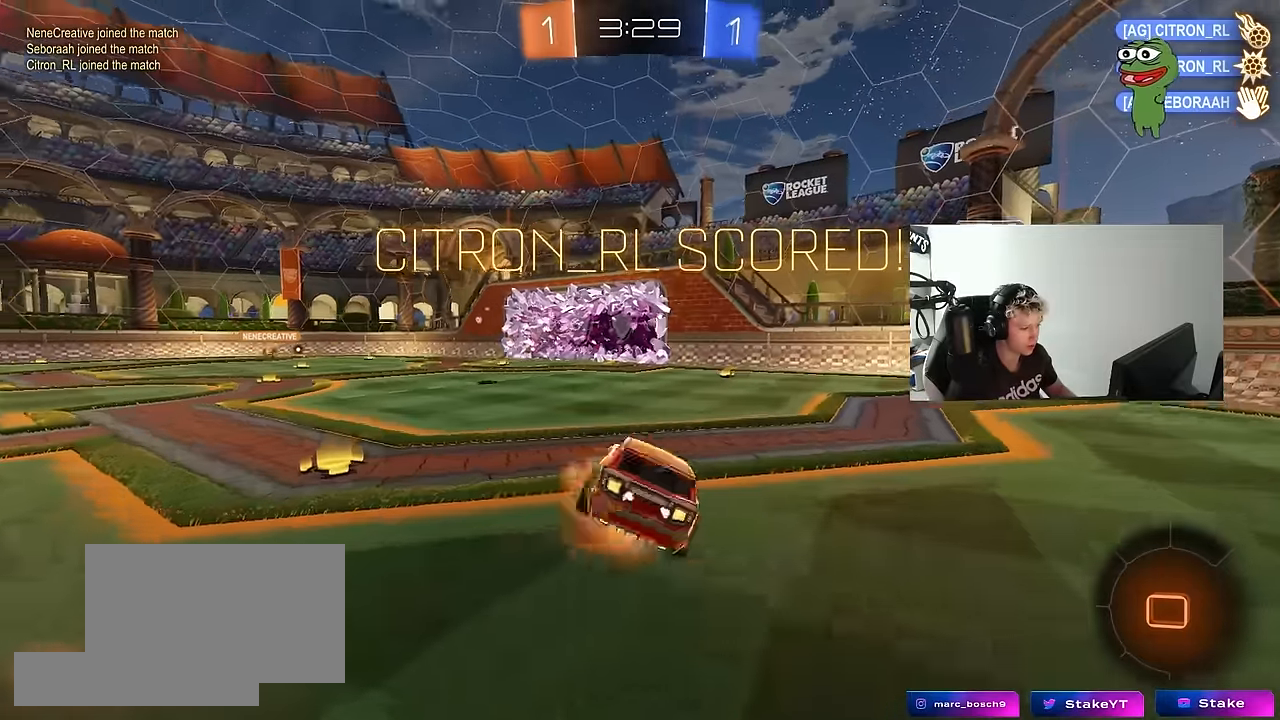
{"keys": ["d"], "mouse": [], "mouse_move": "still", "events": [[34, "s", "down"], [34, "w", "up"], [134, "mouse_right", "up"], [184, "shift", "up"], [184, "space", "down"], [317, "d", "up"], [317, "space", "up"], [367, "s", "up"], [367, "tab", "down"], [500, "d", "down"], [500, "tab", "up"]]}
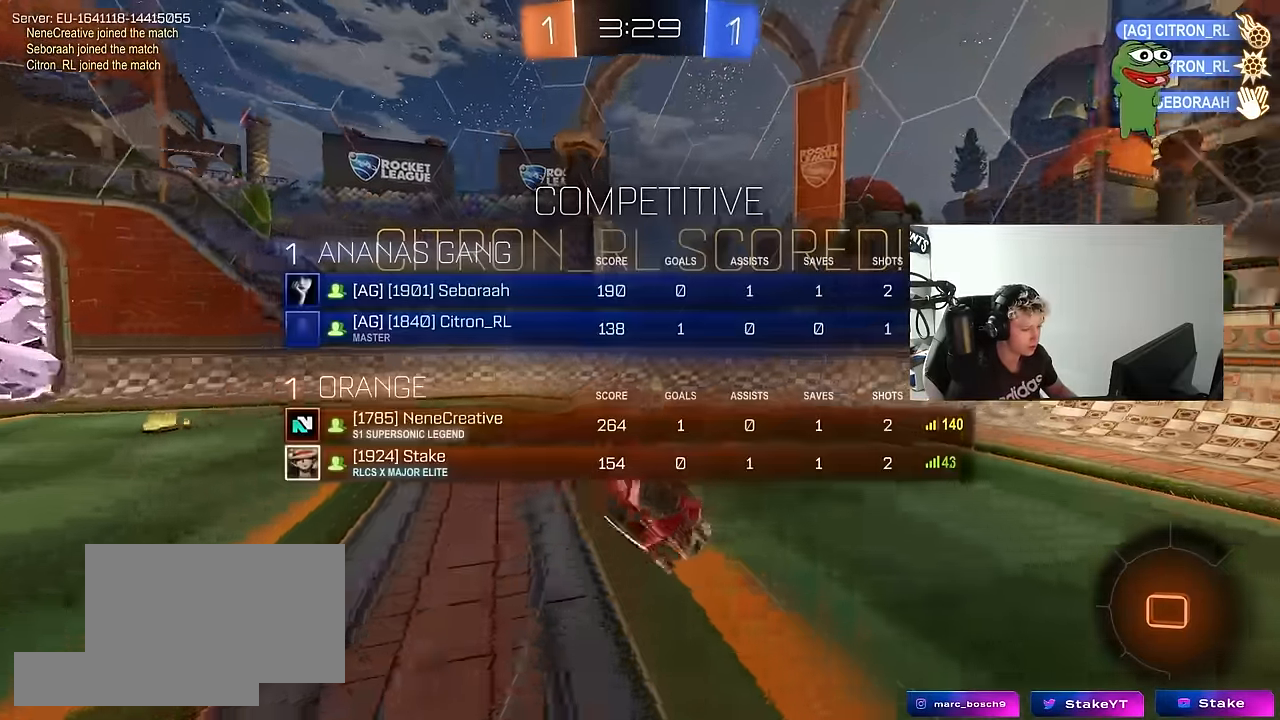
{"keys": [], "mouse": [], "mouse_move": "still", "events": [[150, "shift", "down"], [234, "a", "down"], [234, "d", "up"], [234, "shift", "up"], [467, "a", "up"]]}
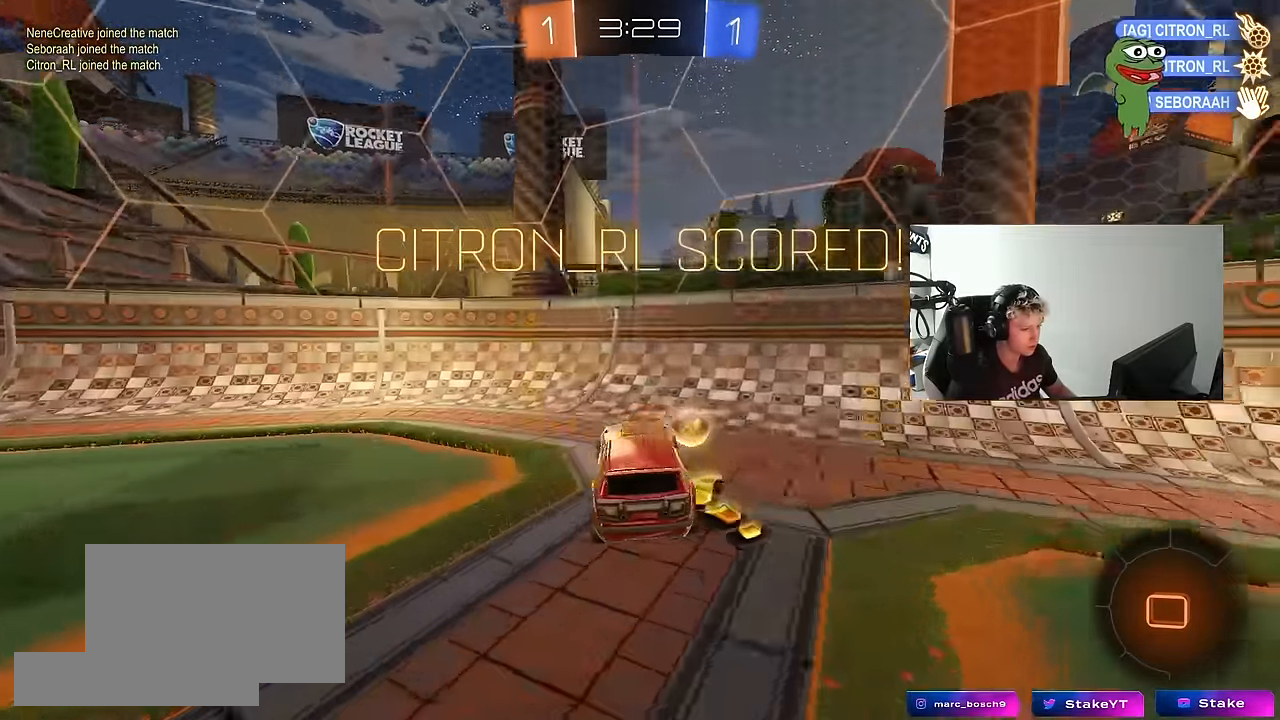
{"keys": [], "mouse": [], "mouse_move": "still", "events": [[117, "a", "down"], [200, "mouse_right", "down"], [200, "s", "down"], [200, "shift", "down"], [350, "mouse_right", "up"], [384, "s", "up"], [434, "a", "up"], [434, "shift", "up"]]}
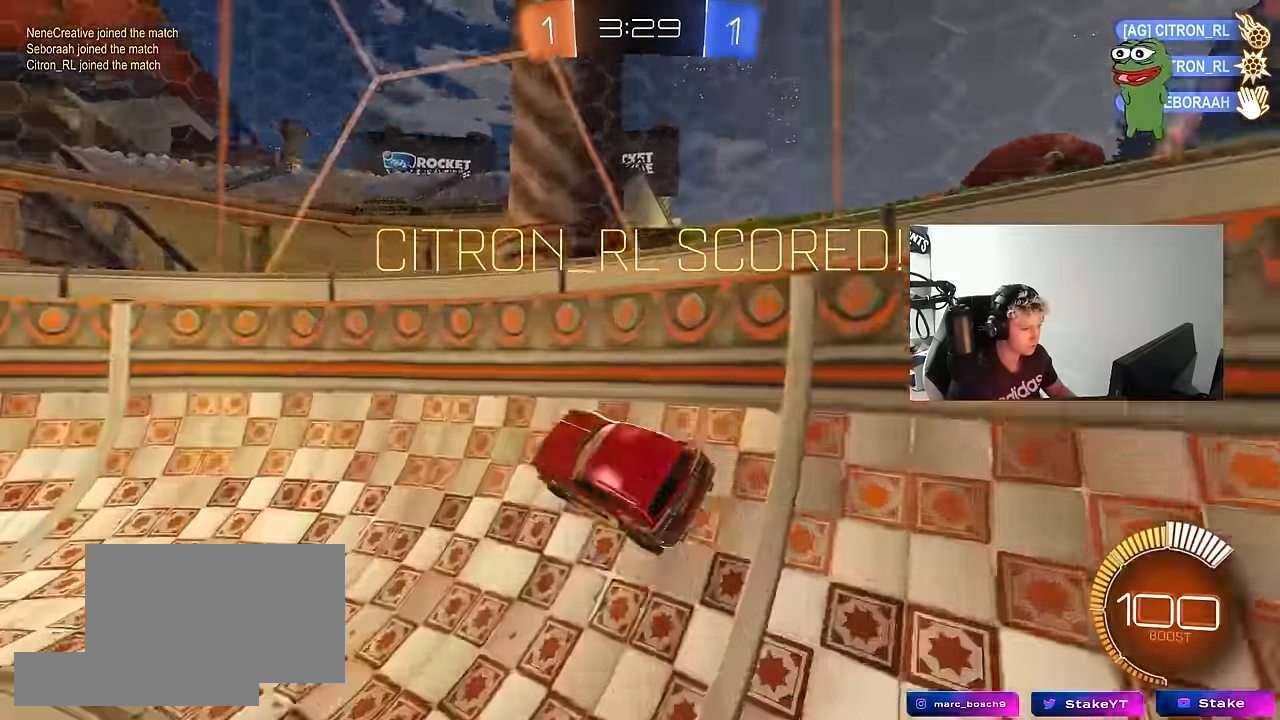
{"keys": ["w"], "mouse": [], "mouse_move": "still", "events": [[34, "w", "down"], [84, "d", "down"], [217, "d", "up"]]}
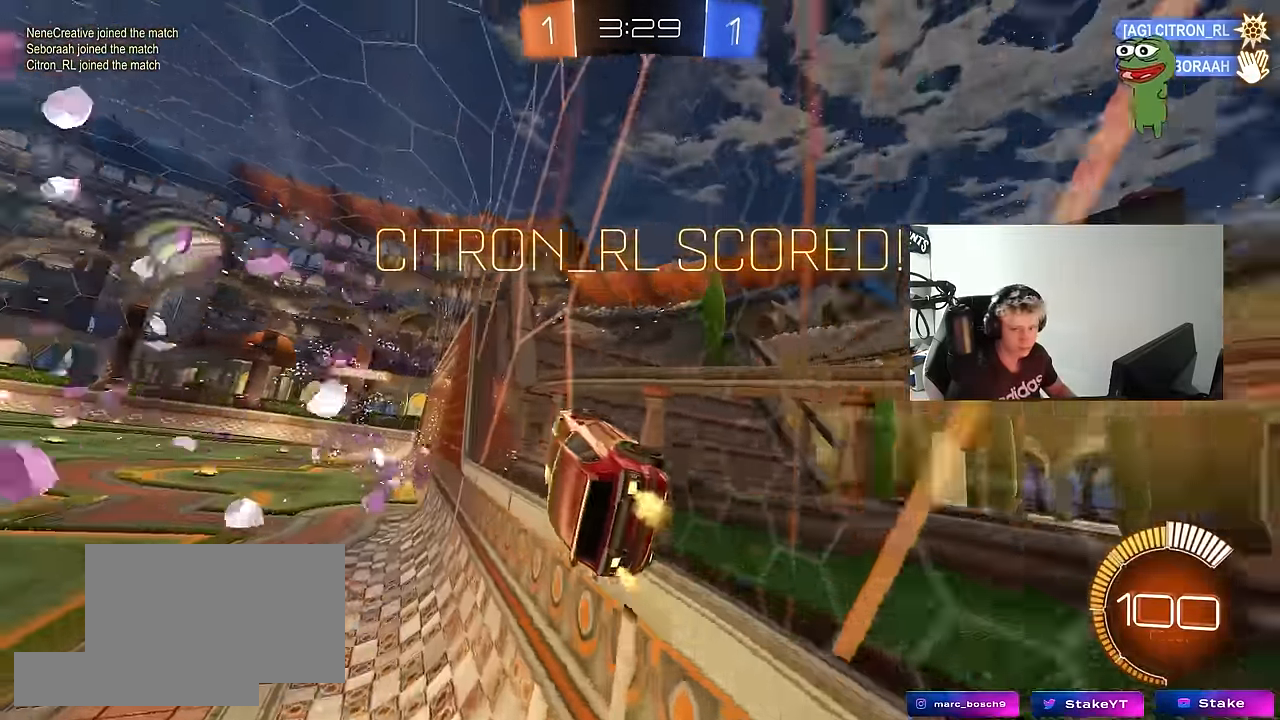
{"keys": ["w"], "mouse": [], "mouse_move": "still", "events": [[50, "w", "up"], [283, "w", "down"]]}
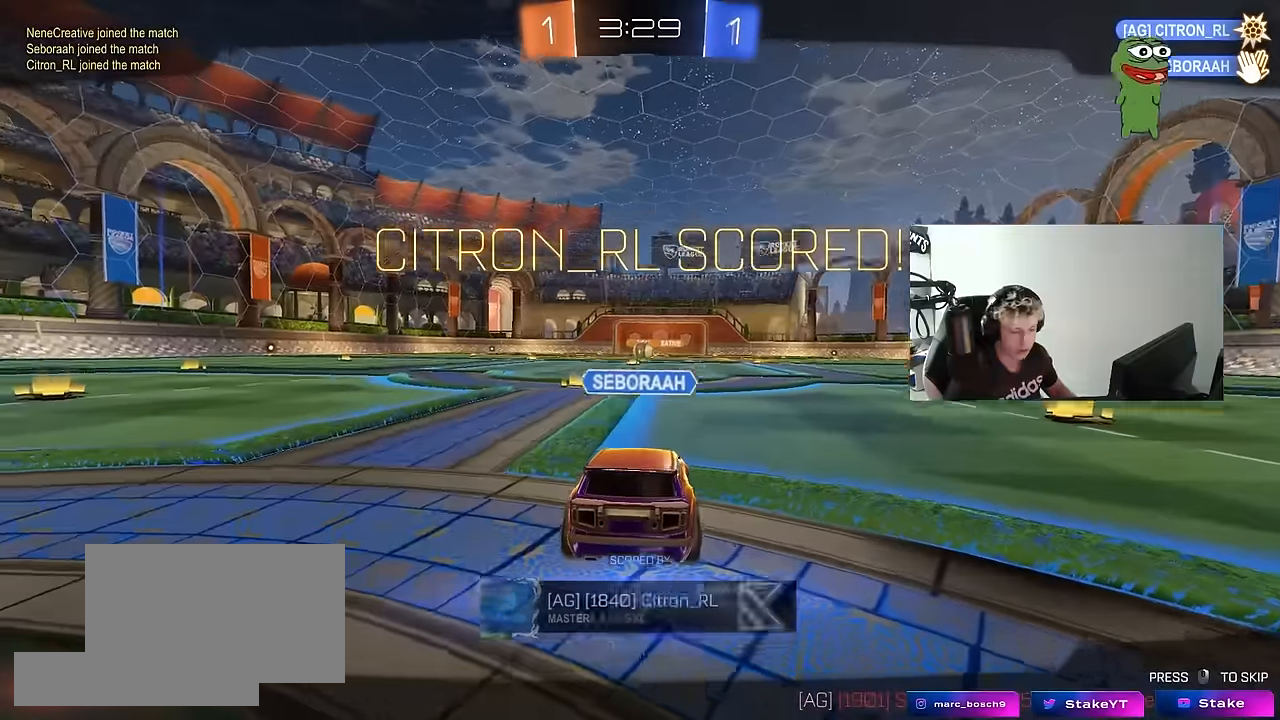
{"keys": [], "mouse": [], "mouse_move": "still", "events": [[300, "w", "up"]]}
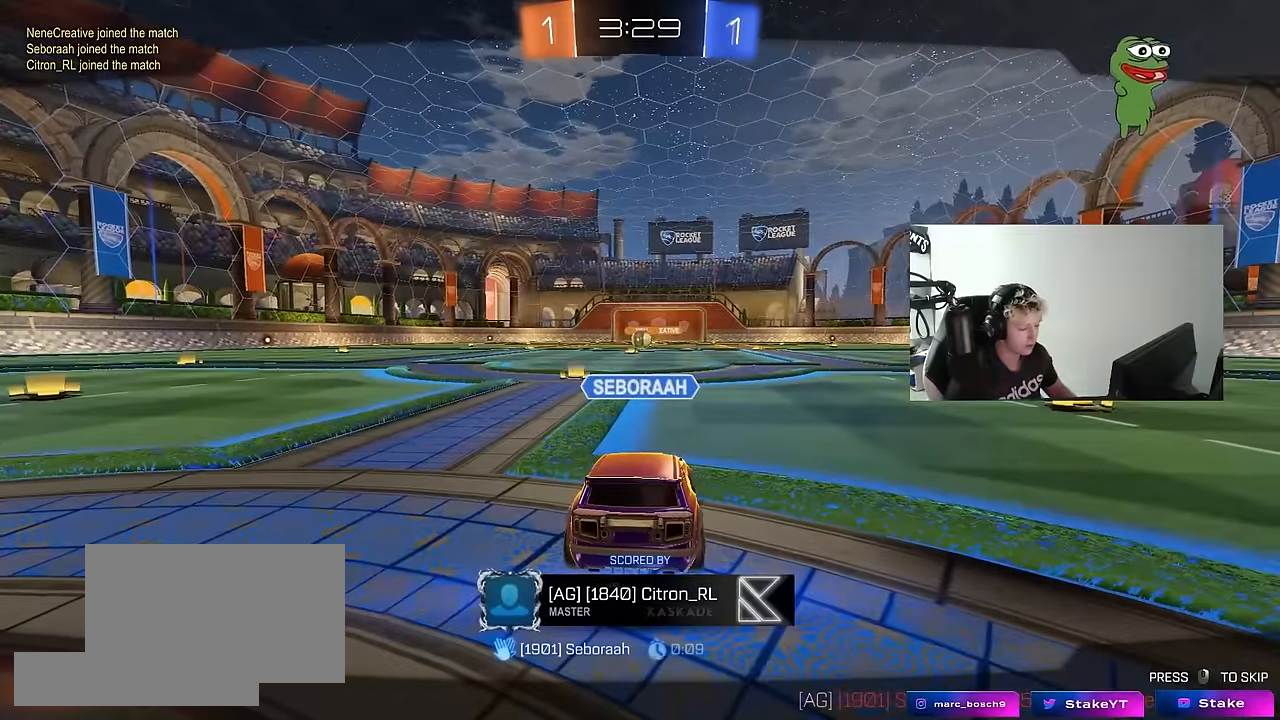
{"keys": [], "mouse": [], "mouse_move": "still", "events": []}
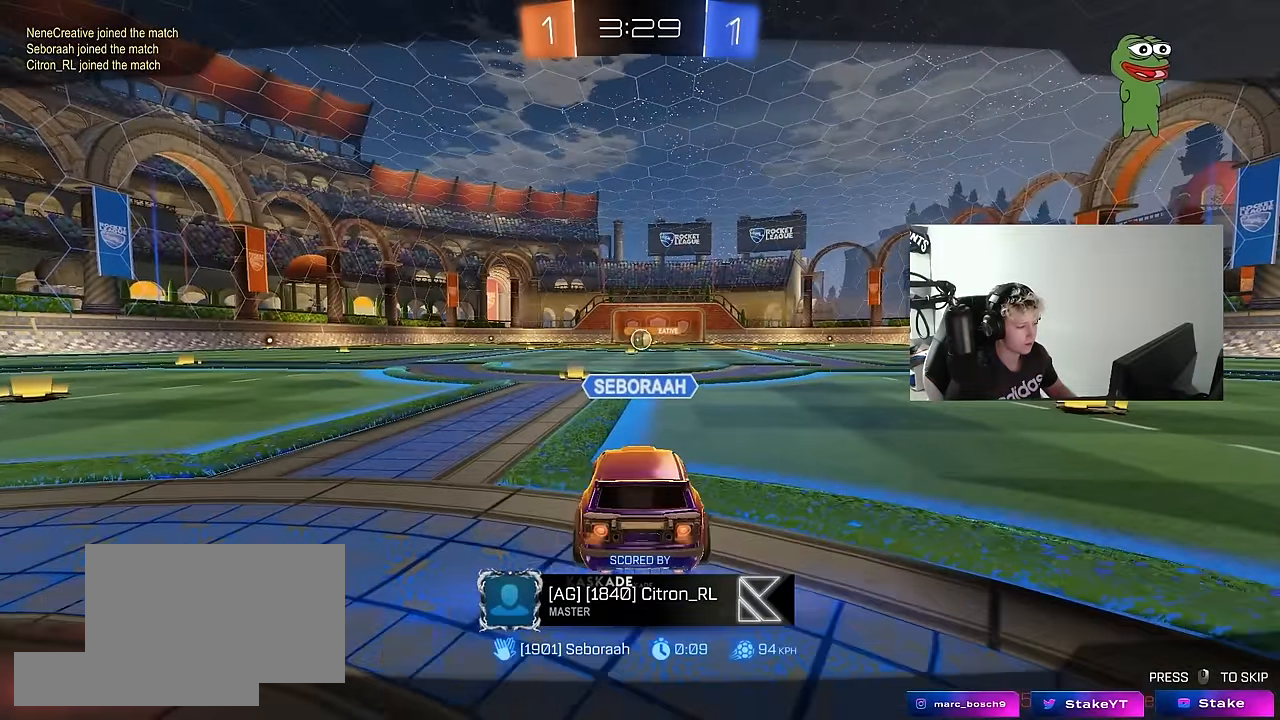
{"keys": [], "mouse": [], "mouse_move": "still", "events": []}
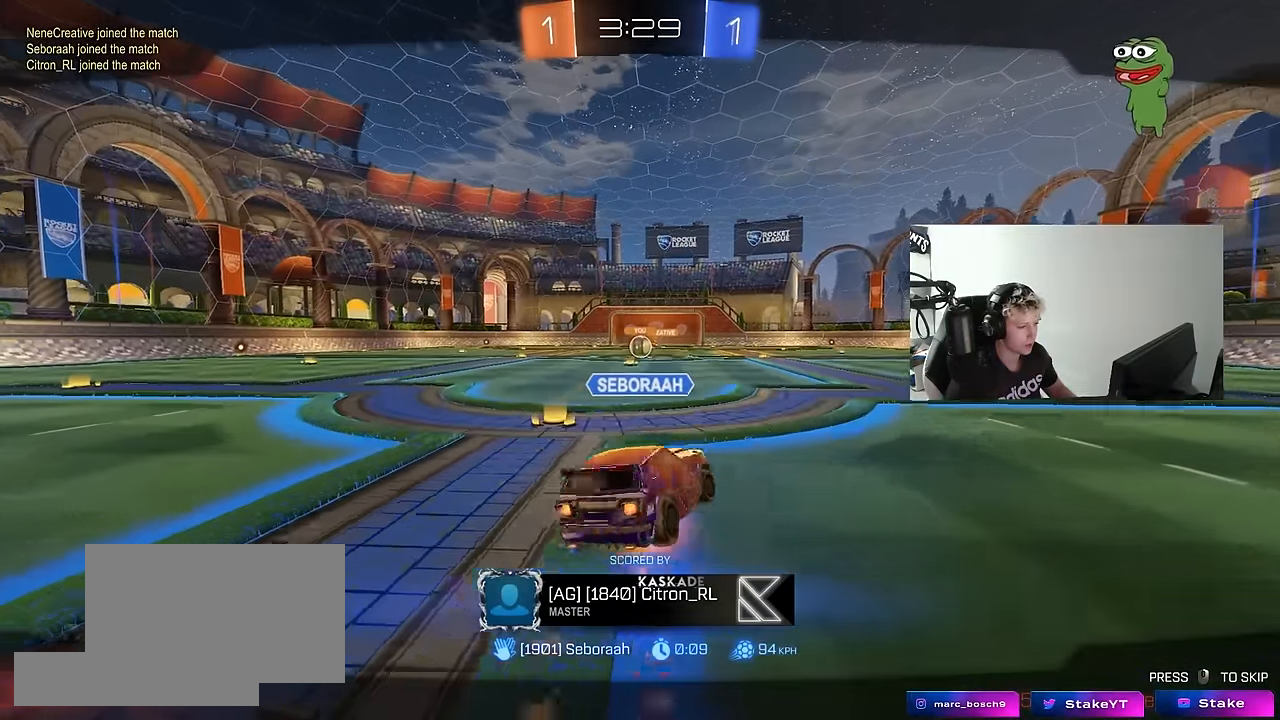
{"keys": [], "mouse": [], "mouse_move": "still", "events": []}
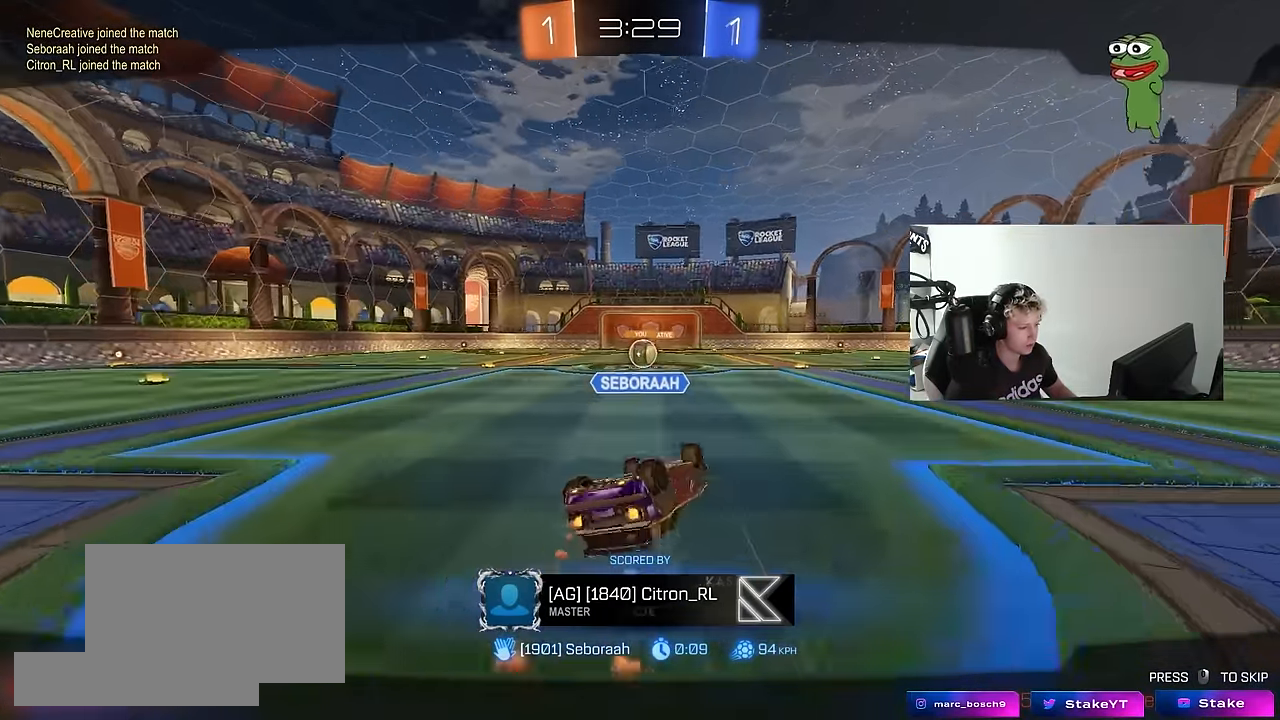
{"keys": [], "mouse": [], "mouse_move": "still", "events": []}
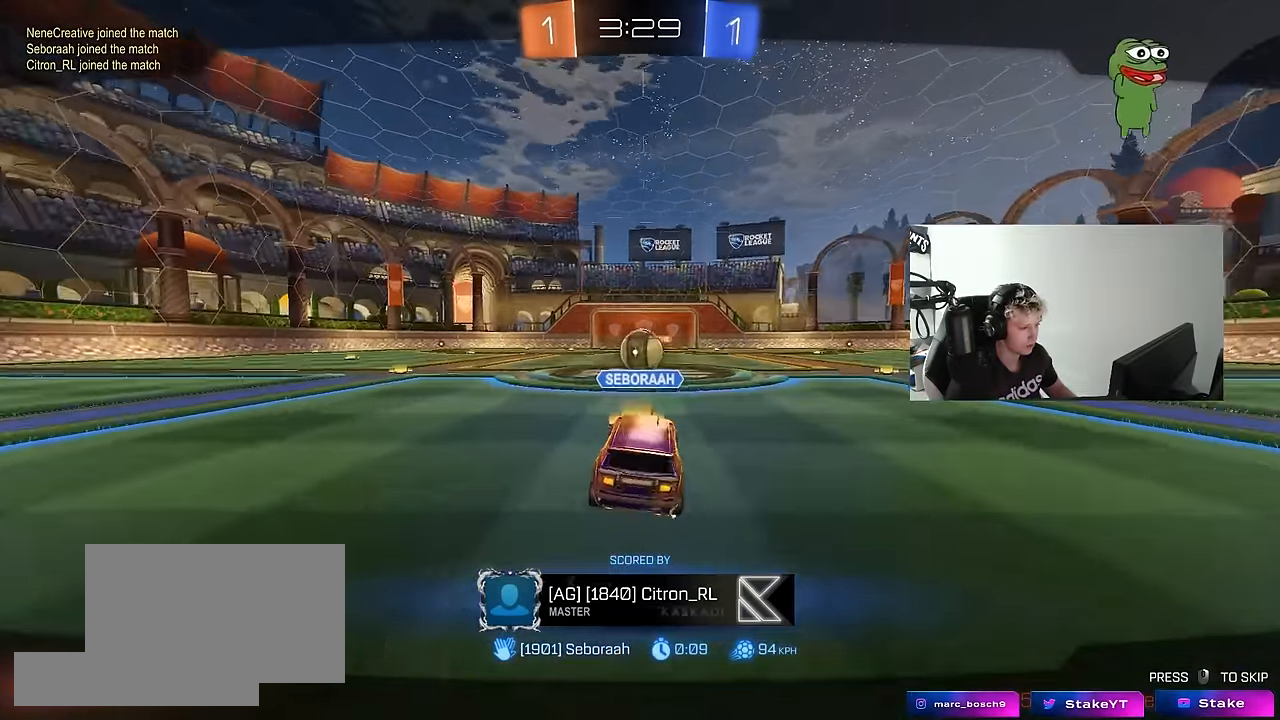
{"keys": [], "mouse": [], "mouse_move": "still", "events": []}
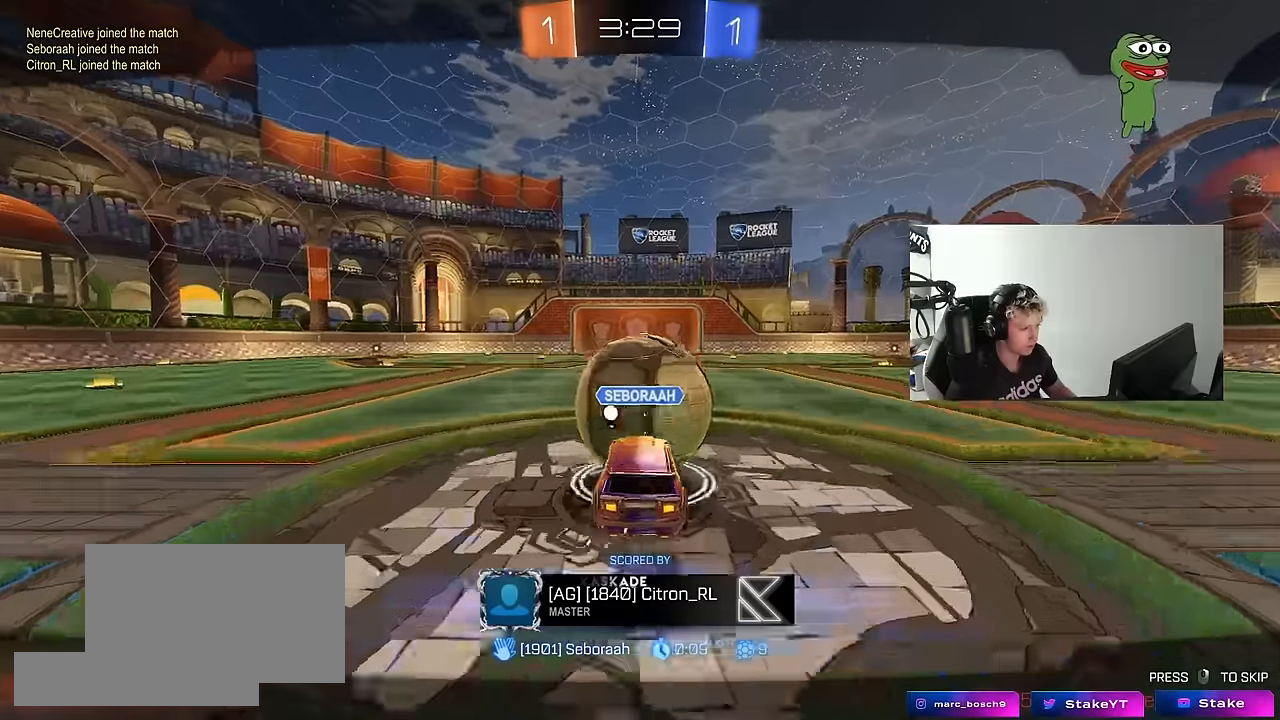
{"keys": [], "mouse": [], "mouse_move": "still", "events": []}
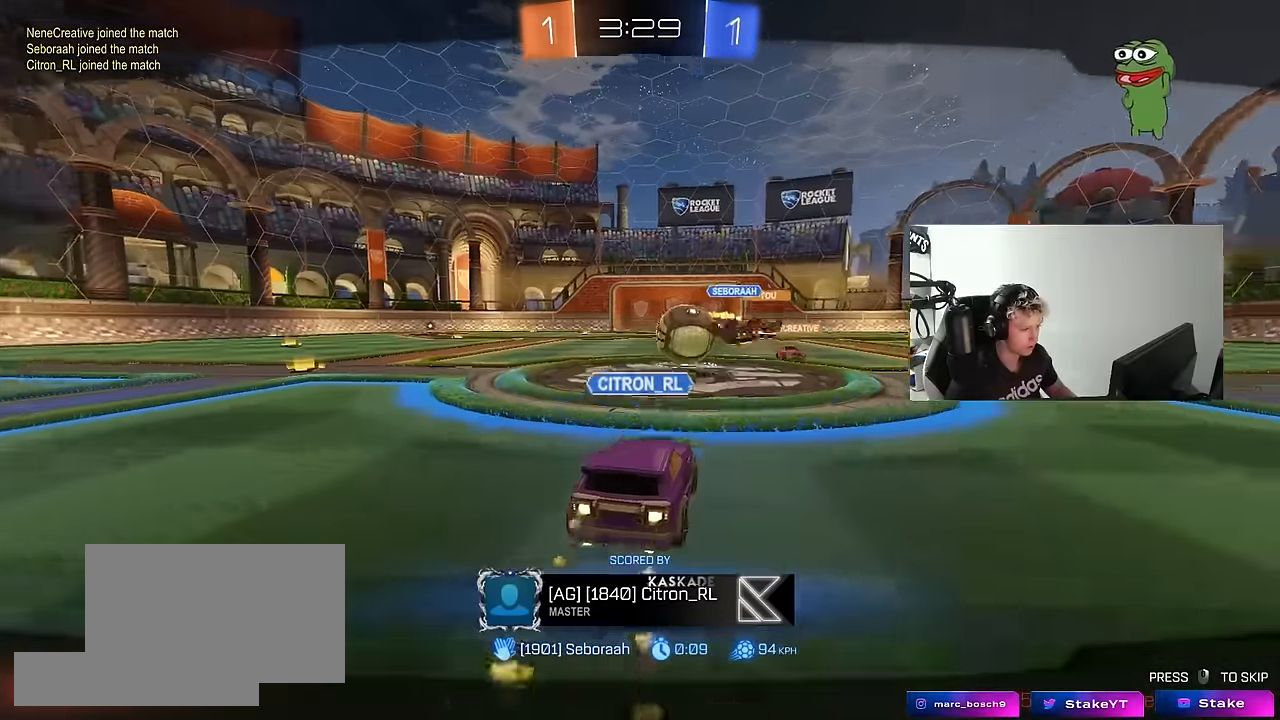
{"keys": [], "mouse": ["right"], "mouse_move": "up", "events": [[316, "mouse_right", "down"], [450, "mouse_right", "up"], [500, "mouse_right", "down"]]}